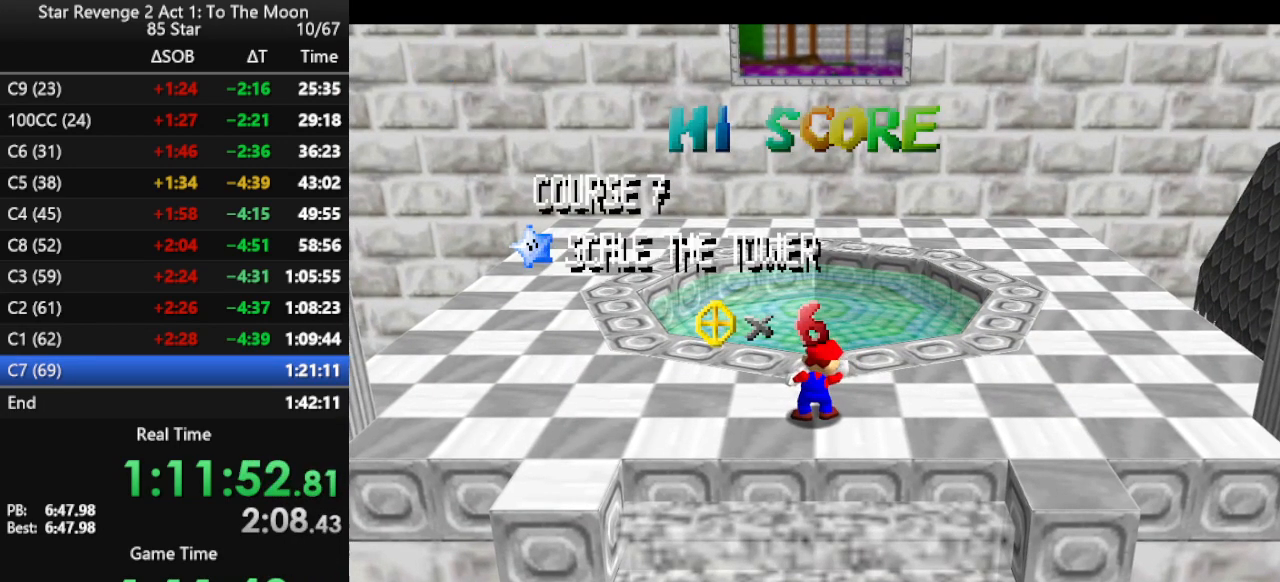
Gameplay with a controller (Nintendo layout); each line is a JSON object with the inputs held at the frame after it. "events" lists button and stick changes between this image and that frame as [ms after this image, input, new state], when the widget could be followed in between. Not read: L3 R3.
{"buttons": ["A"], "left_stick": "up", "events": [[200, "A", "down"], [233, "A", "up"], [233, "left_stick", "up"], [300, "A", "down"], [433, "A", "up"], [467, "A", "down"]]}
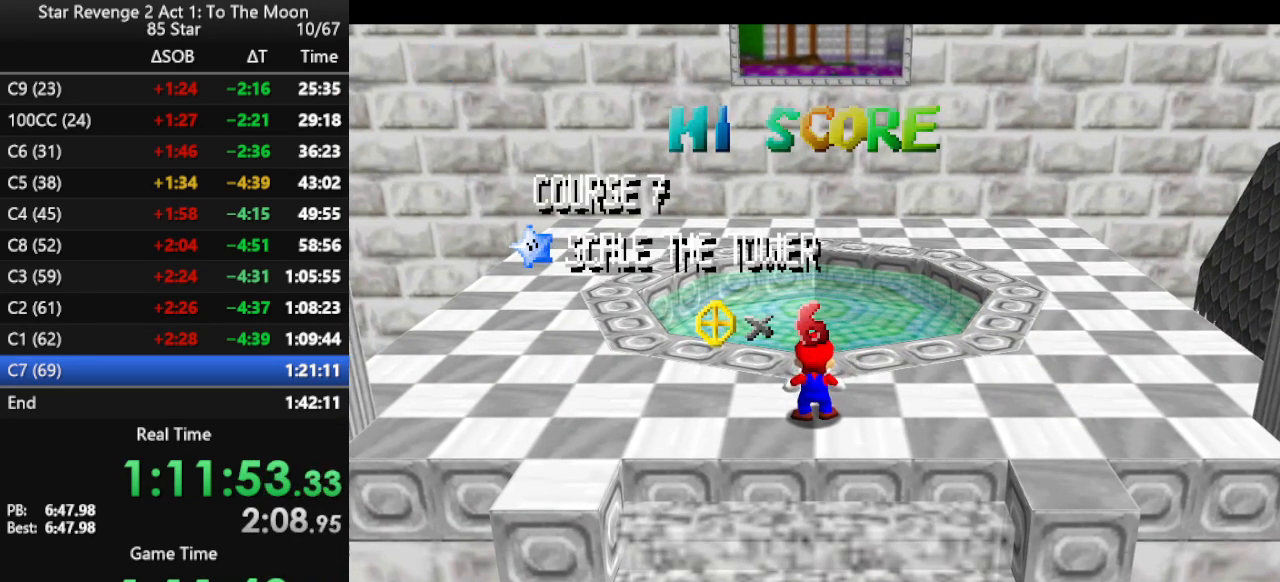
{"buttons": [], "left_stick": "up", "events": [[100, "A", "up"], [433, "A", "down"], [467, "A", "up"]]}
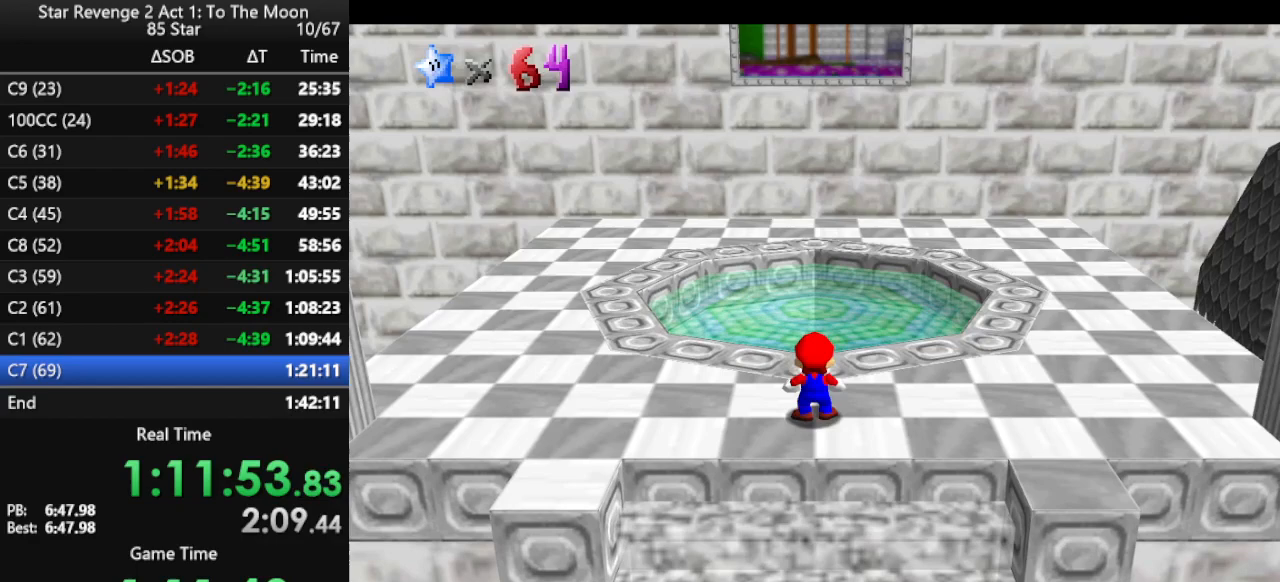
{"buttons": [], "left_stick": "up", "events": [[100, "A", "down"], [267, "A", "up"], [267, "B", "down"], [333, "B", "up"]]}
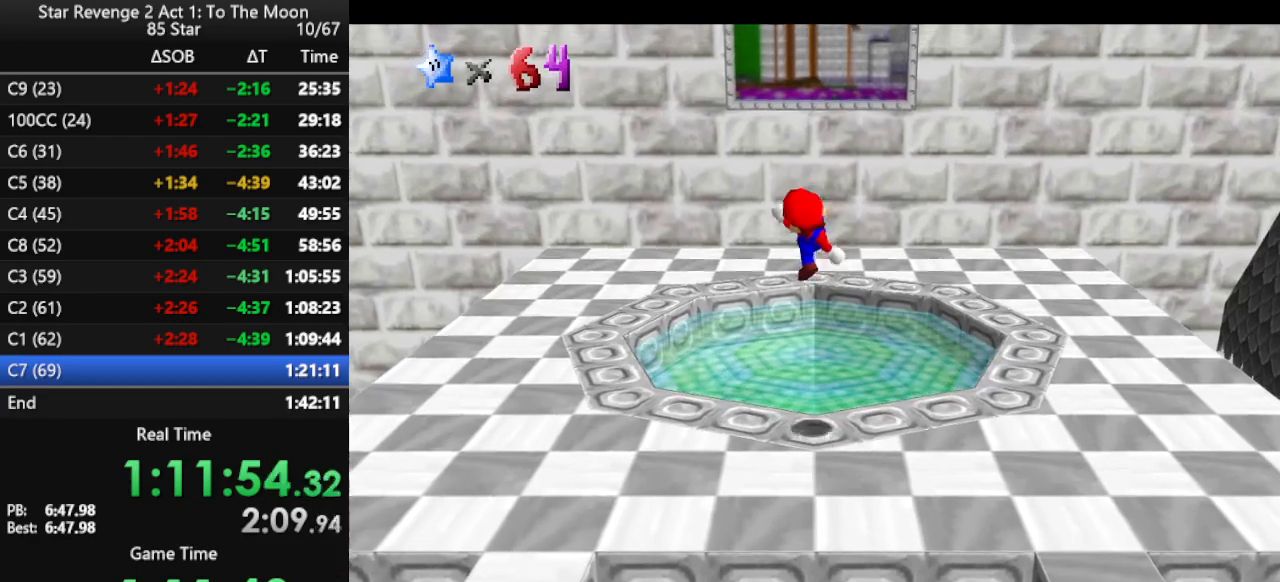
{"buttons": [], "left_stick": "center", "events": [[100, "left_stick", "center"]]}
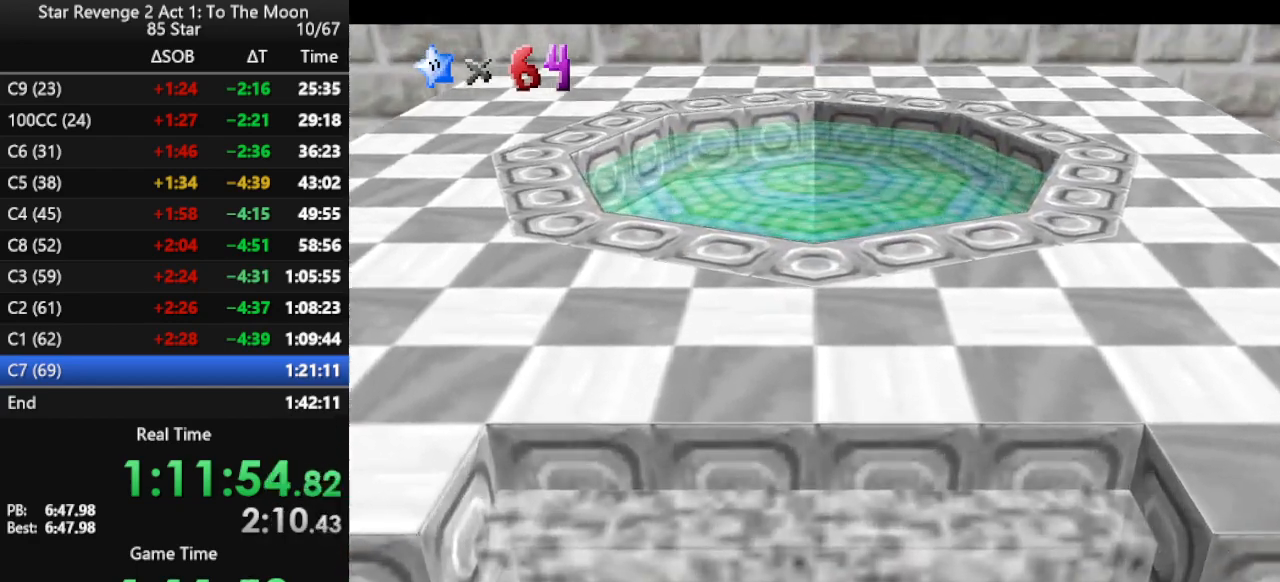
{"buttons": [], "left_stick": "center", "events": []}
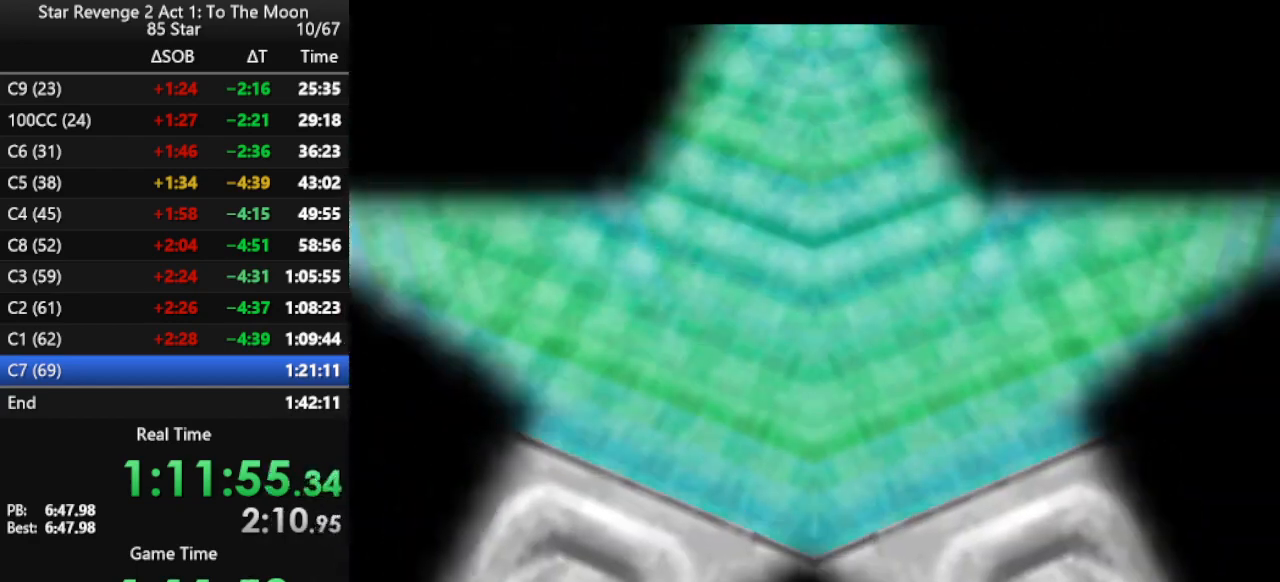
{"buttons": [], "left_stick": "center", "events": []}
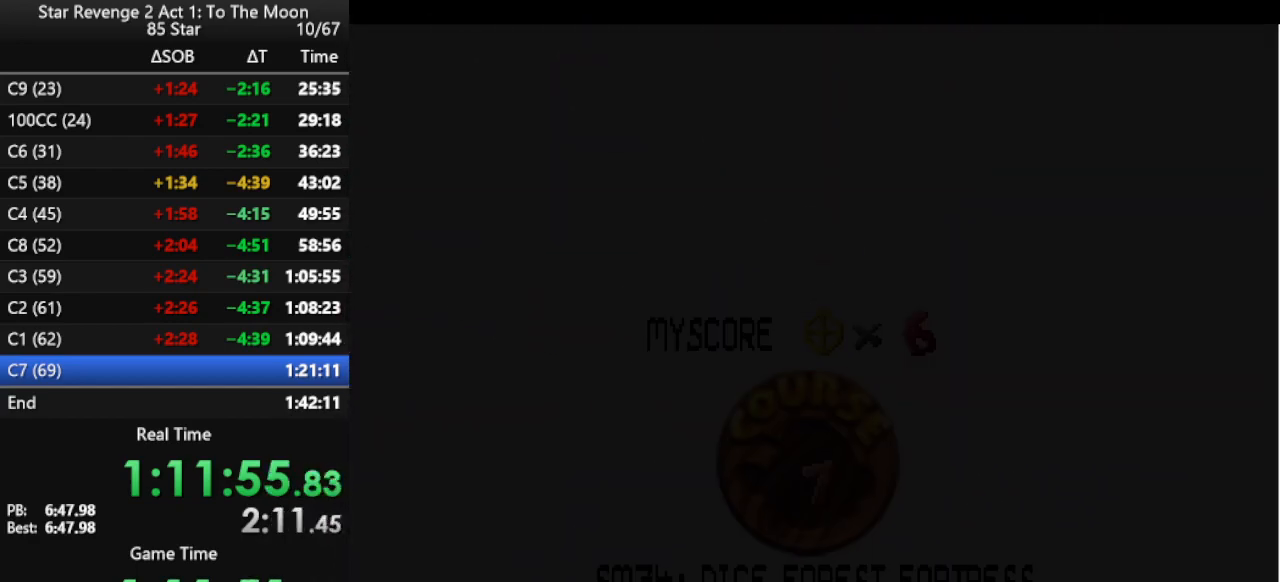
{"buttons": [], "left_stick": "center", "events": [[133, "B", "down"], [200, "B", "up"], [267, "B", "down"], [333, "B", "up"], [400, "B", "down"], [467, "B", "up"]]}
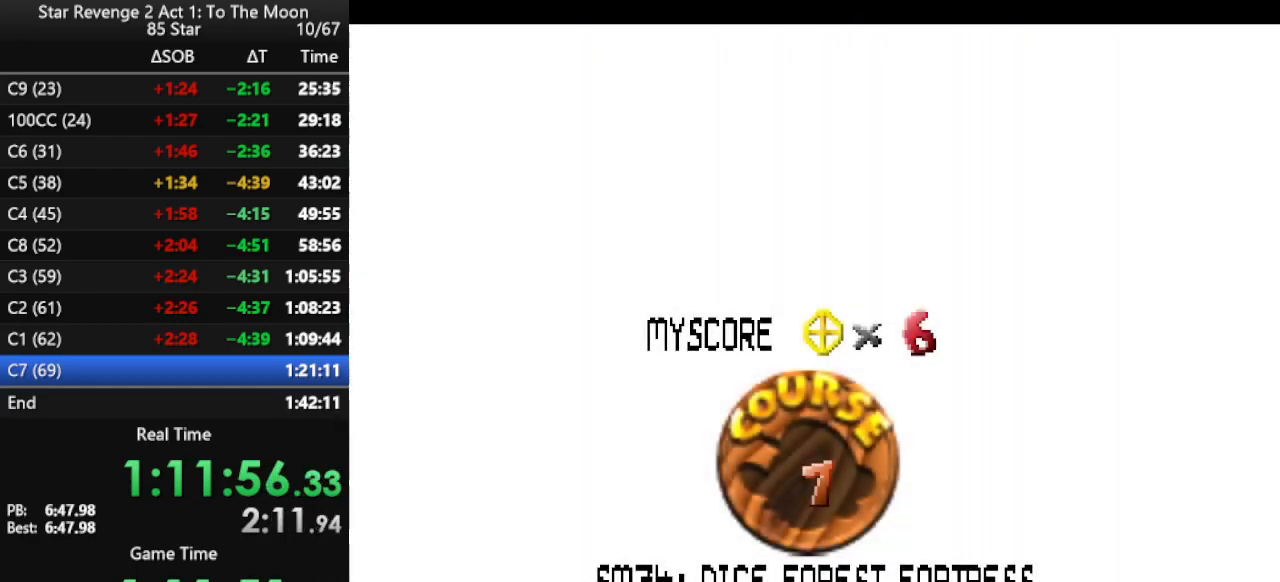
{"buttons": ["B"], "left_stick": "center", "events": [[200, "B", "down"], [233, "B", "up"], [333, "B", "down"], [400, "B", "up"], [467, "B", "down"]]}
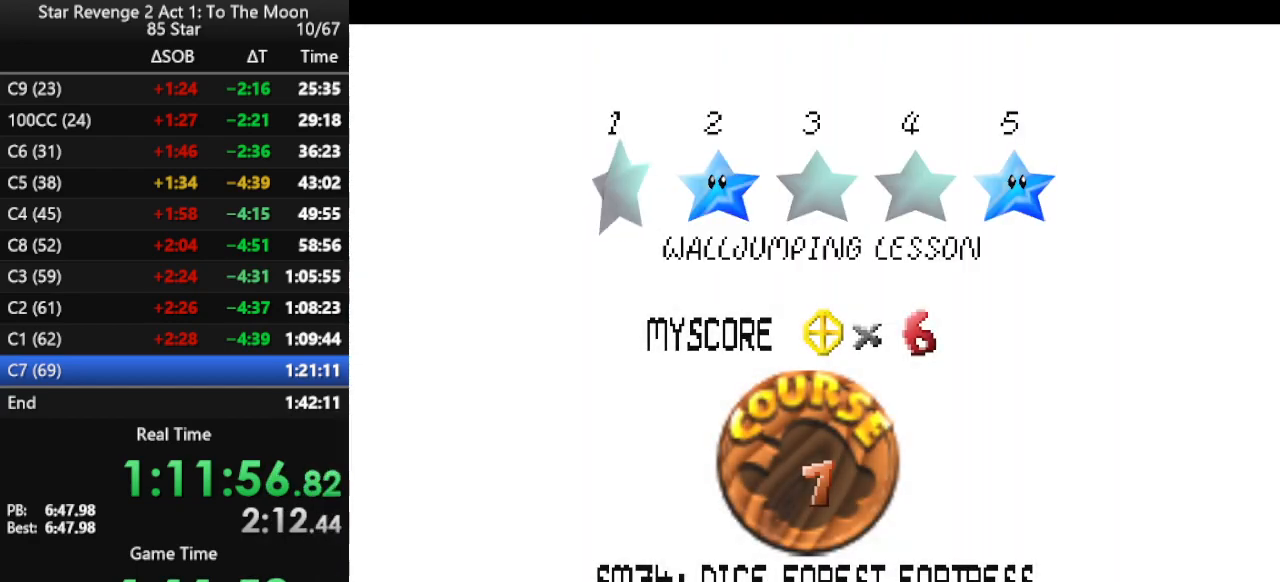
{"buttons": [], "left_stick": "center", "events": [[33, "B", "up"], [100, "B", "down"], [167, "B", "up"], [233, "B", "down"], [333, "B", "up"], [367, "B", "down"], [500, "B", "up"]]}
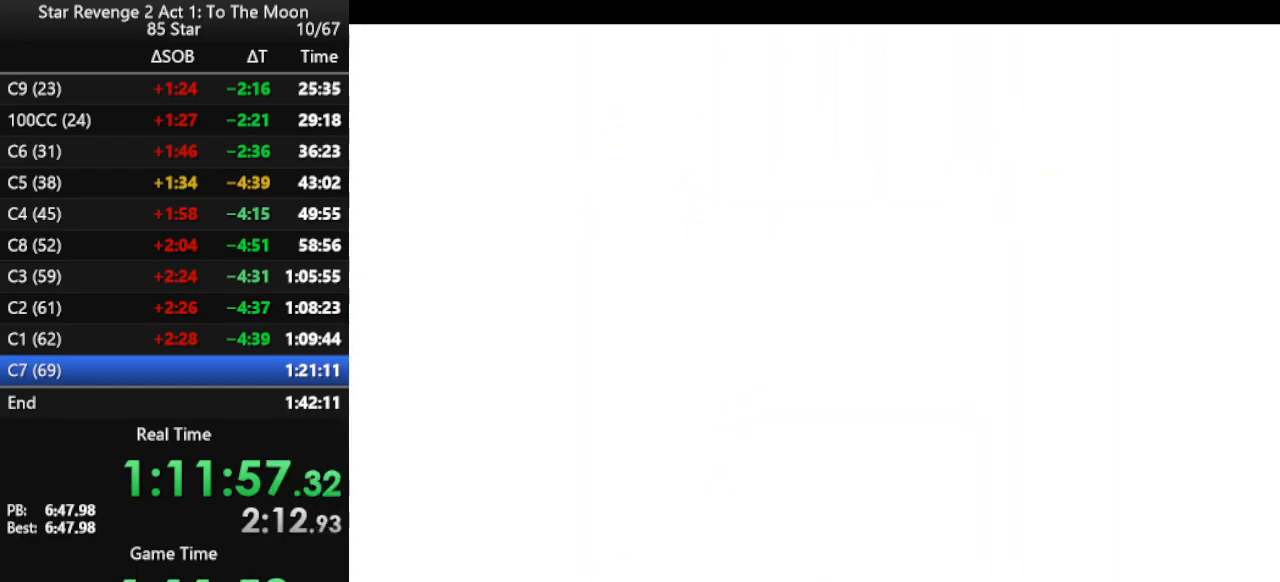
{"buttons": [], "left_stick": "center", "events": [[33, "B", "down"], [267, "B", "up"]]}
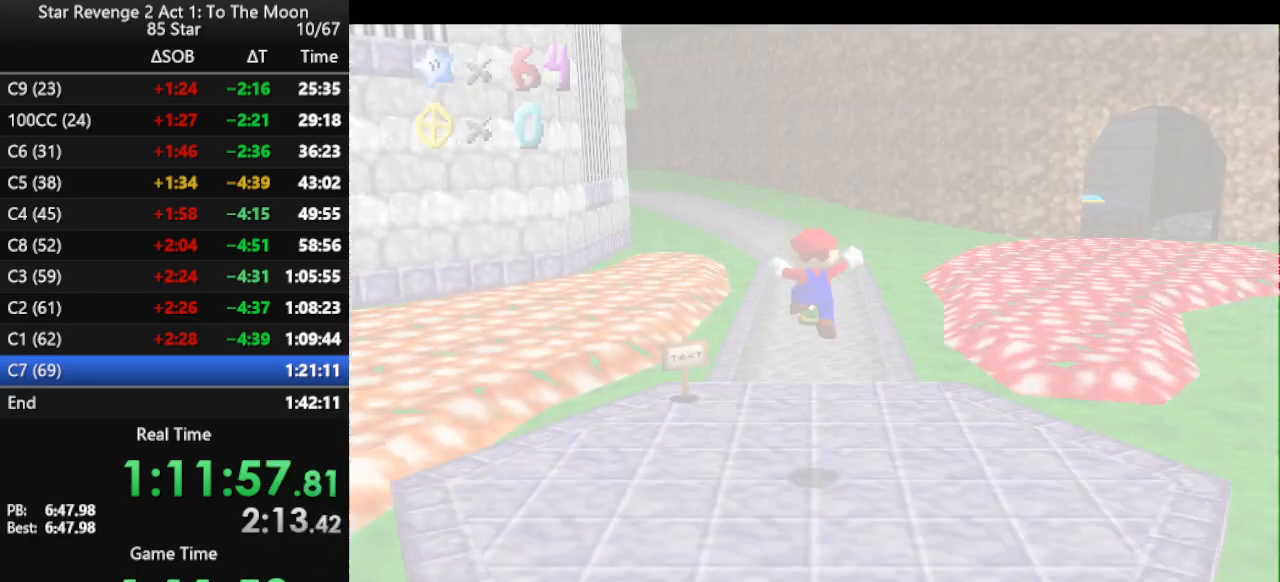
{"buttons": [], "left_stick": "up", "events": [[267, "left_stick", "up"]]}
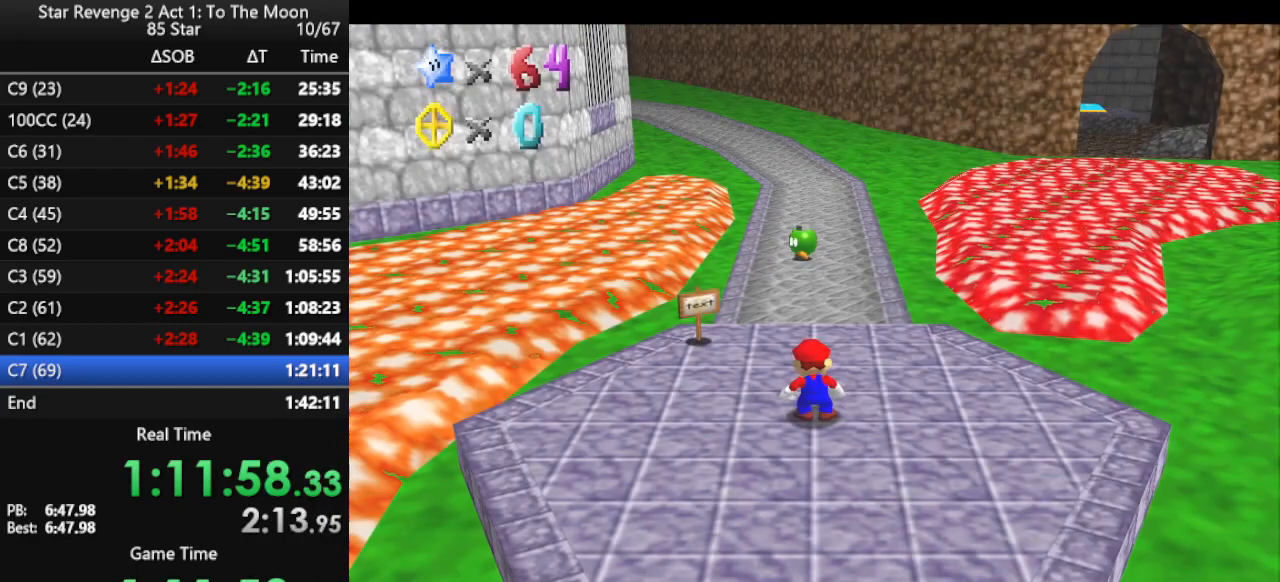
{"buttons": ["A"], "left_stick": "up-left", "events": [[167, "left_stick", "up-left"], [500, "A", "down"]]}
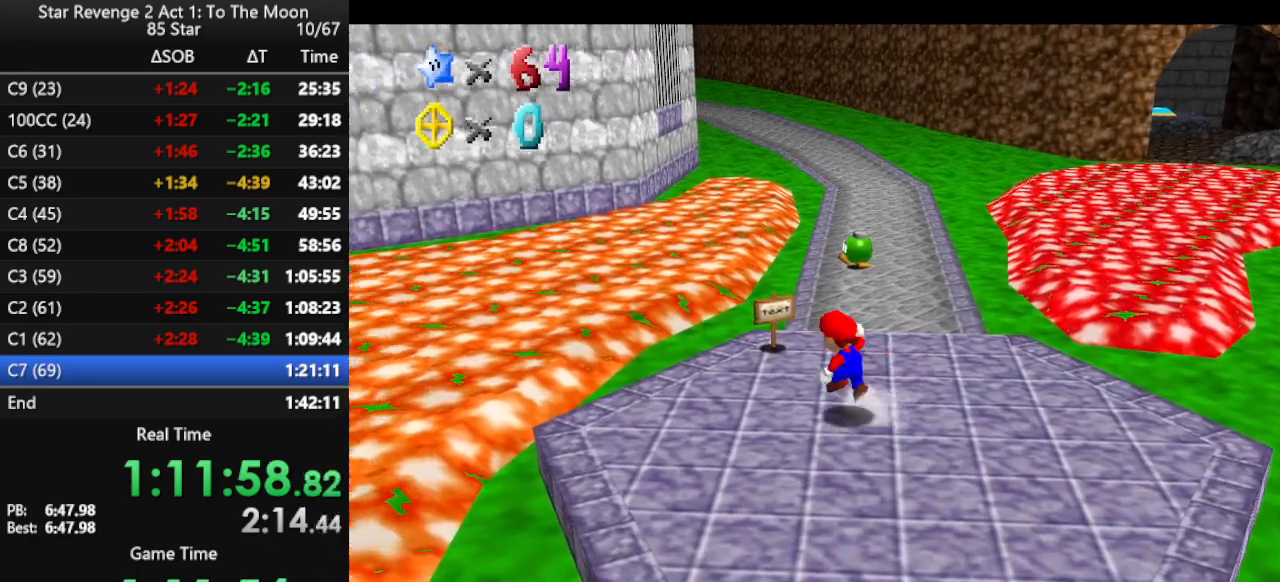
{"buttons": [], "left_stick": "up-left", "events": [[233, "A", "up"], [400, "C_RIGHT", "down"], [500, "C_RIGHT", "up"]]}
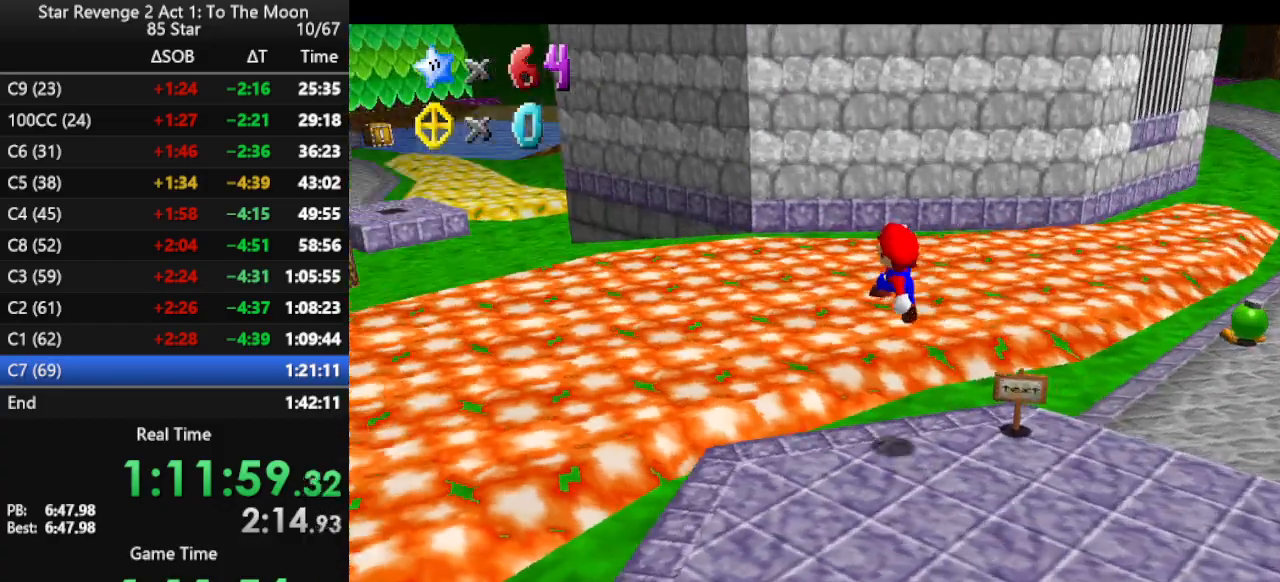
{"buttons": ["B"], "left_stick": "up-left", "events": [[167, "B", "down"], [233, "B", "up"], [367, "B", "down"], [433, "B", "up"], [467, "B", "down"]]}
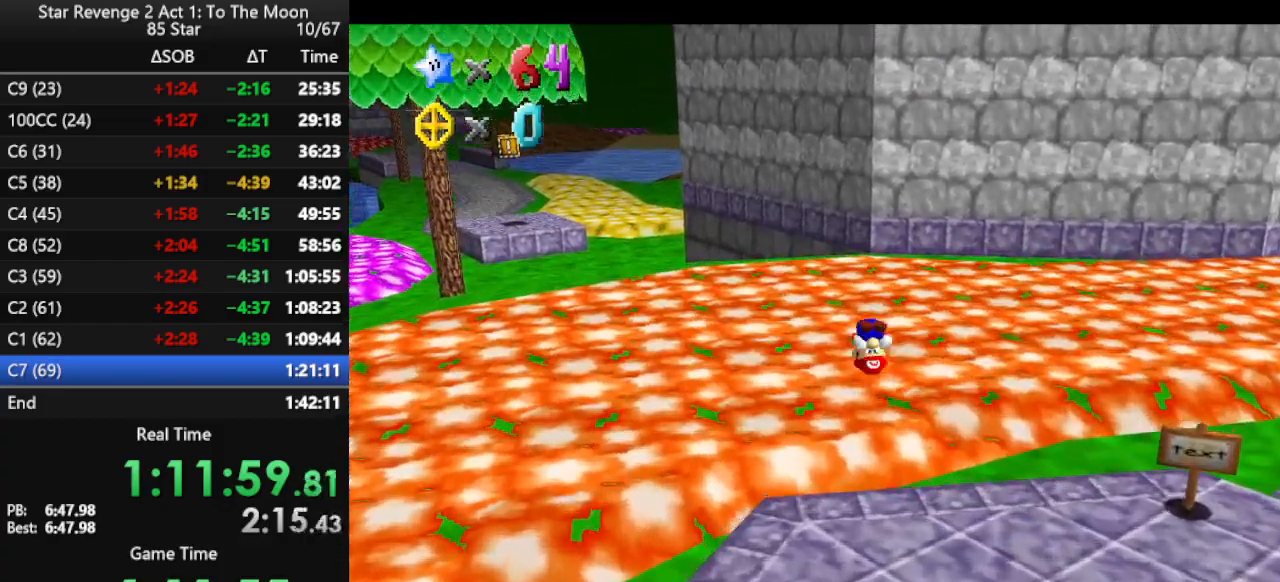
{"buttons": ["A", "B"], "left_stick": "up-left", "events": [[133, "B", "up"], [467, "A", "down"], [467, "B", "down"]]}
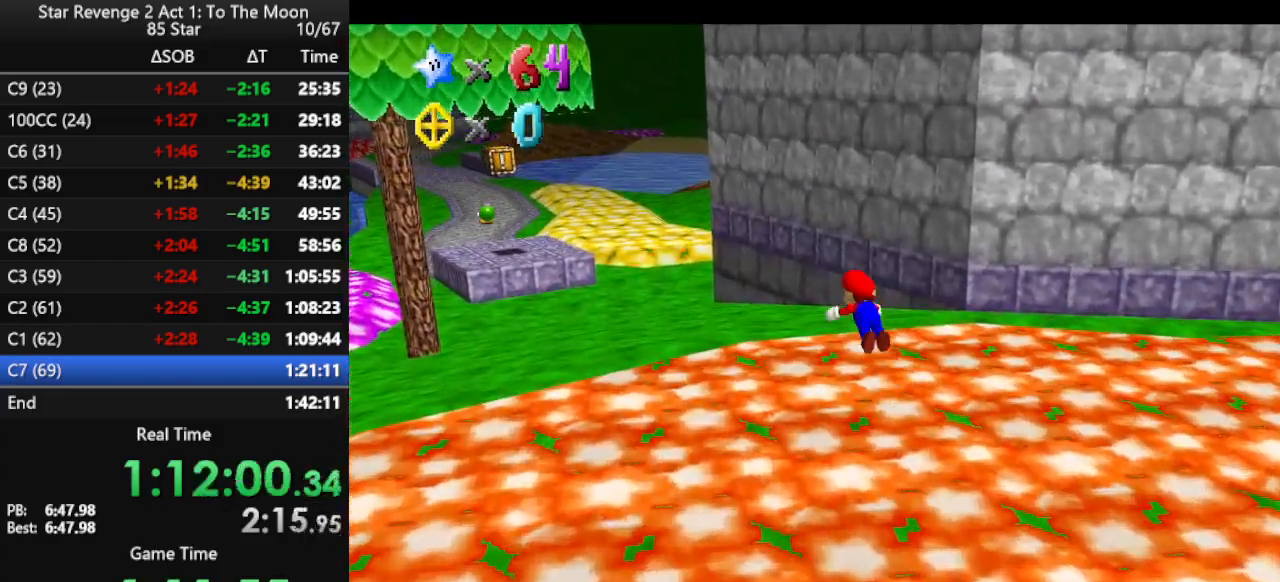
{"buttons": [], "left_stick": "up", "events": [[267, "A", "up"], [333, "B", "up"], [433, "left_stick", "up"]]}
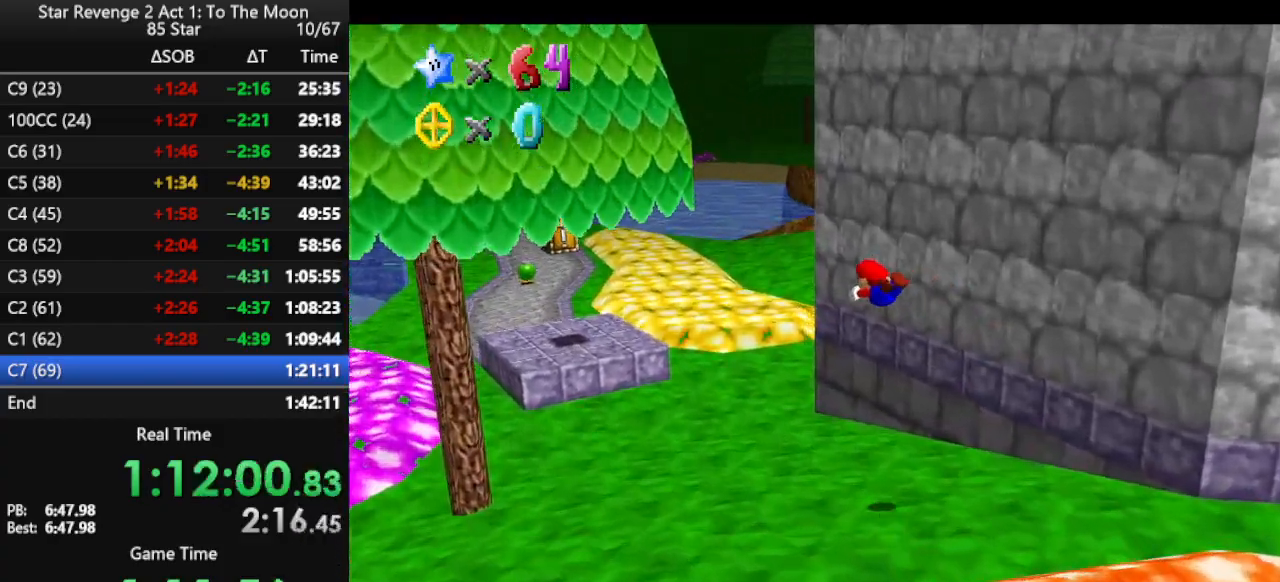
{"buttons": [], "left_stick": "up", "events": []}
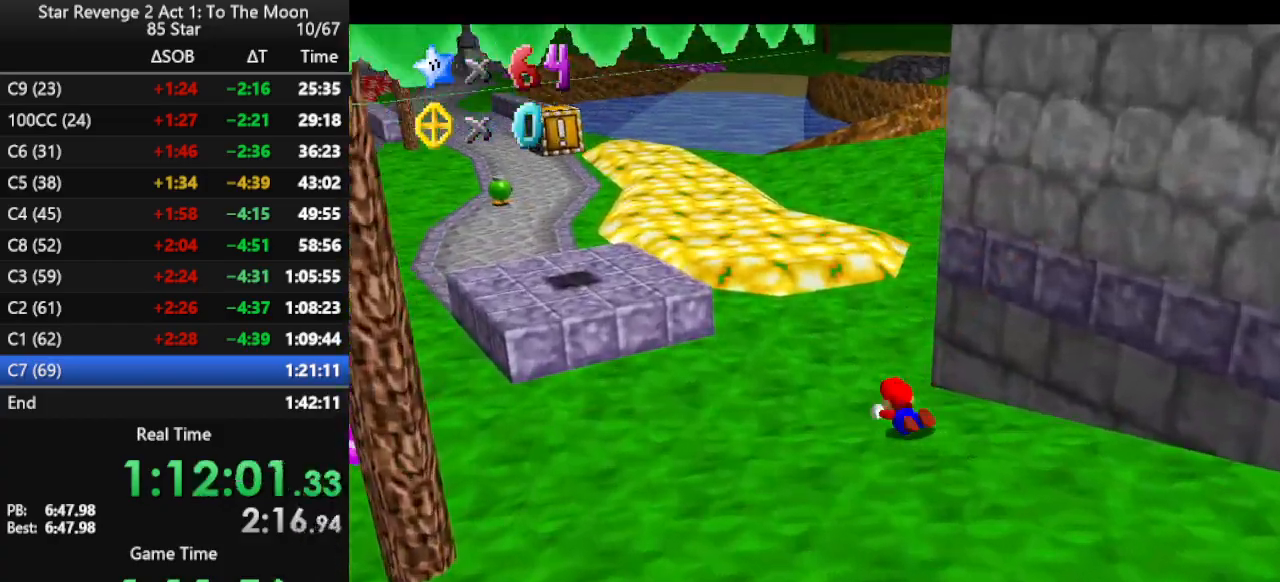
{"buttons": [], "left_stick": "up", "events": [[33, "A", "down"], [67, "A", "up"], [133, "A", "down"], [300, "A", "up"]]}
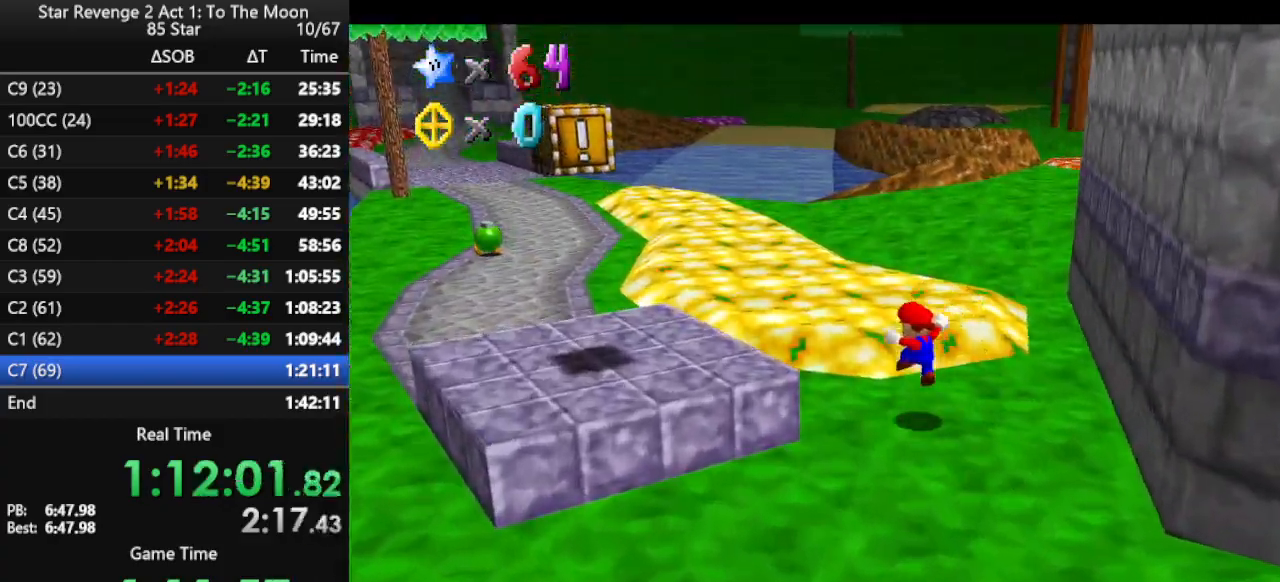
{"buttons": ["A", "B"], "left_stick": "up", "events": [[300, "A", "down"], [300, "B", "down"]]}
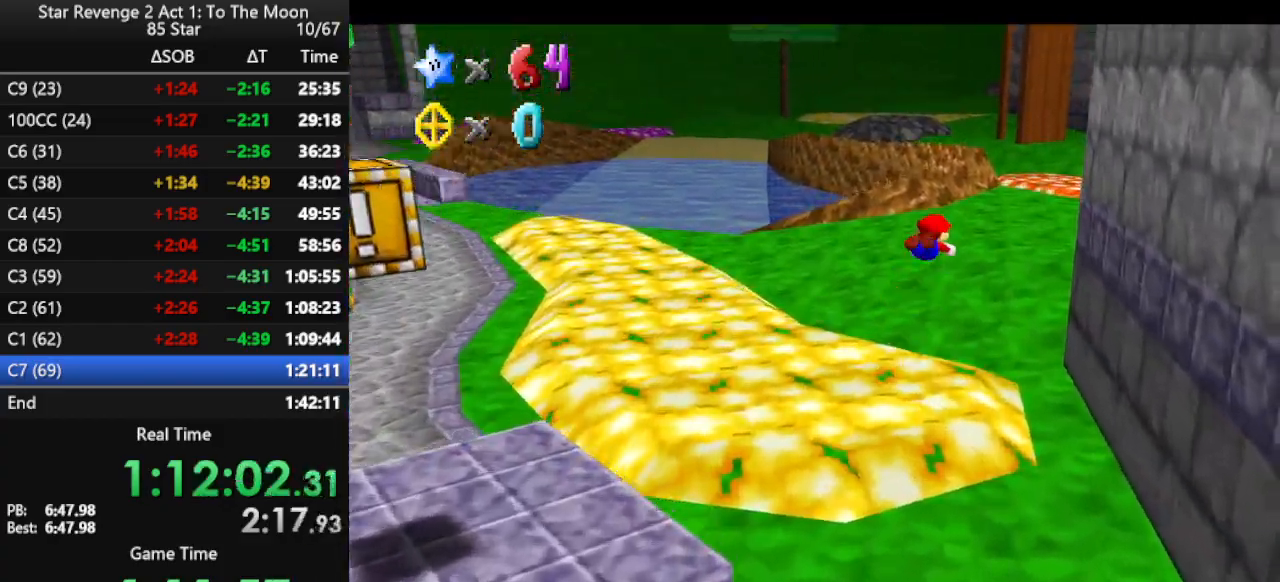
{"buttons": [], "left_stick": "up", "events": [[133, "A", "up"], [133, "B", "up"]]}
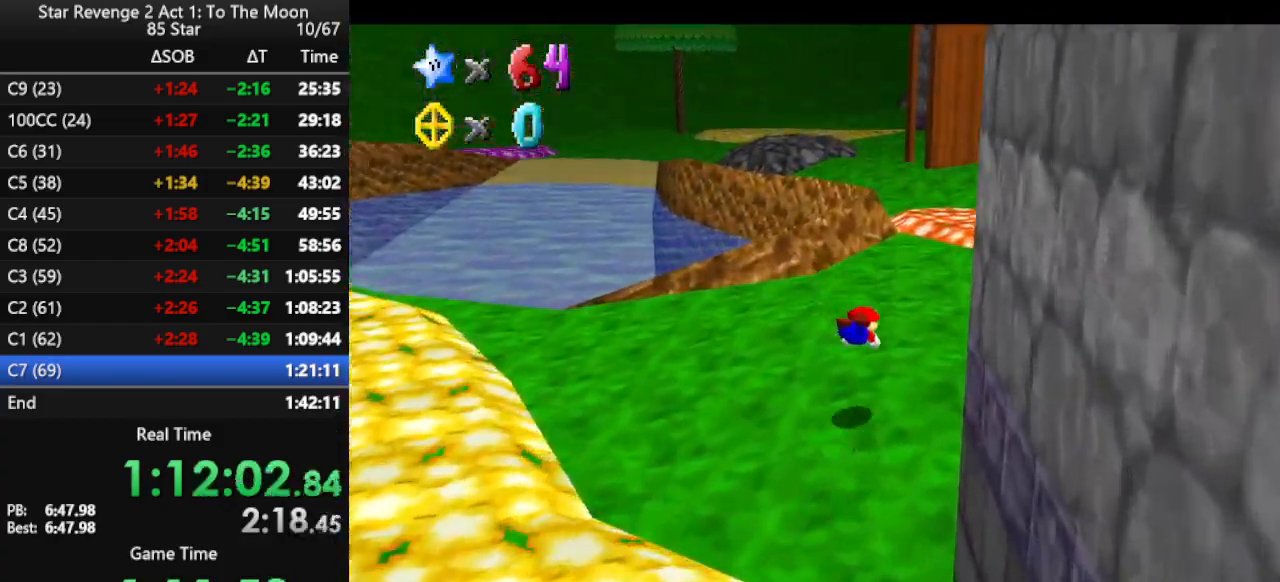
{"buttons": [], "left_stick": "up", "events": [[100, "A", "down"], [233, "A", "up"], [300, "A", "down"], [400, "A", "up"]]}
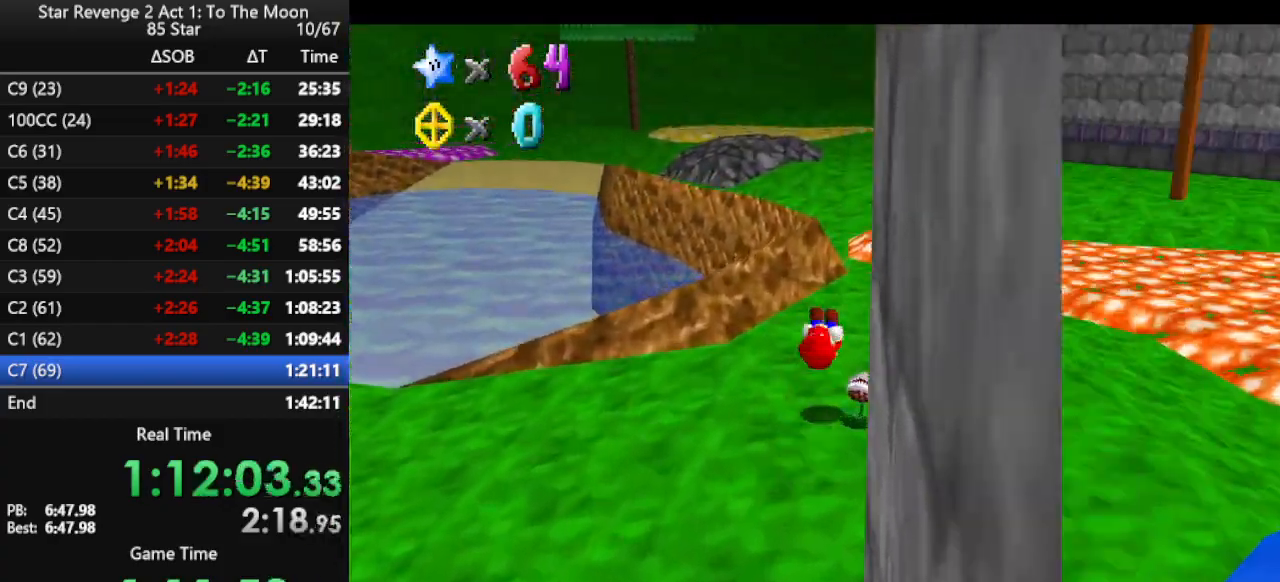
{"buttons": ["B"], "left_stick": "up", "events": [[367, "A", "down"], [433, "B", "down"], [500, "A", "up"]]}
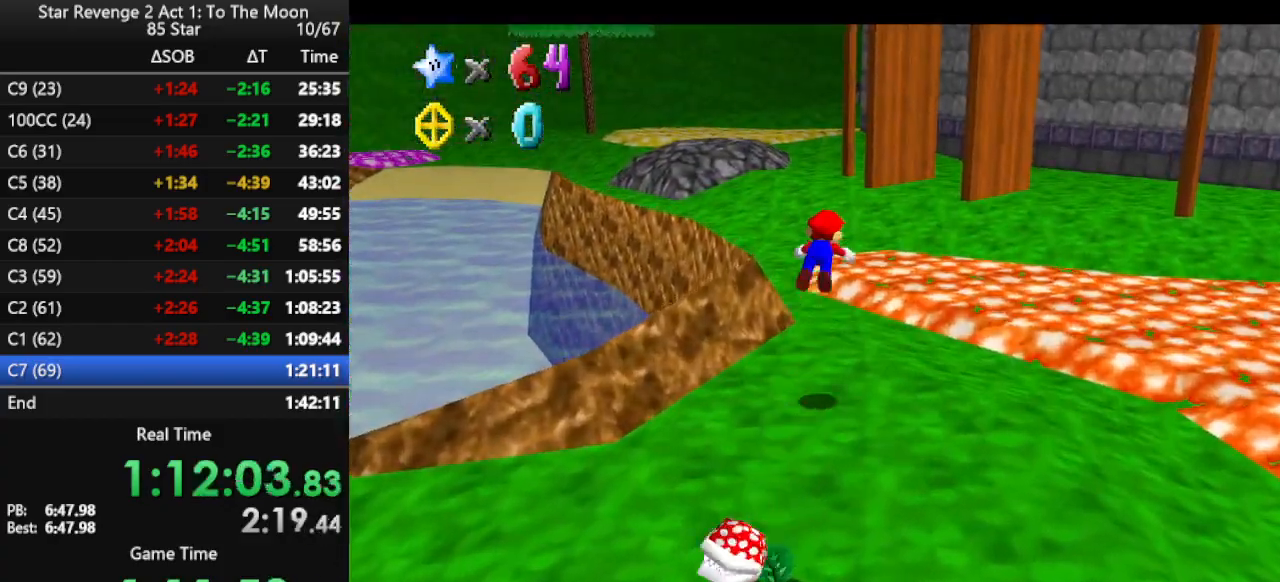
{"buttons": [], "left_stick": "up-left", "events": [[33, "B", "up"], [233, "C_LEFT", "down"], [300, "C_LEFT", "up"], [433, "left_stick", "up-left"]]}
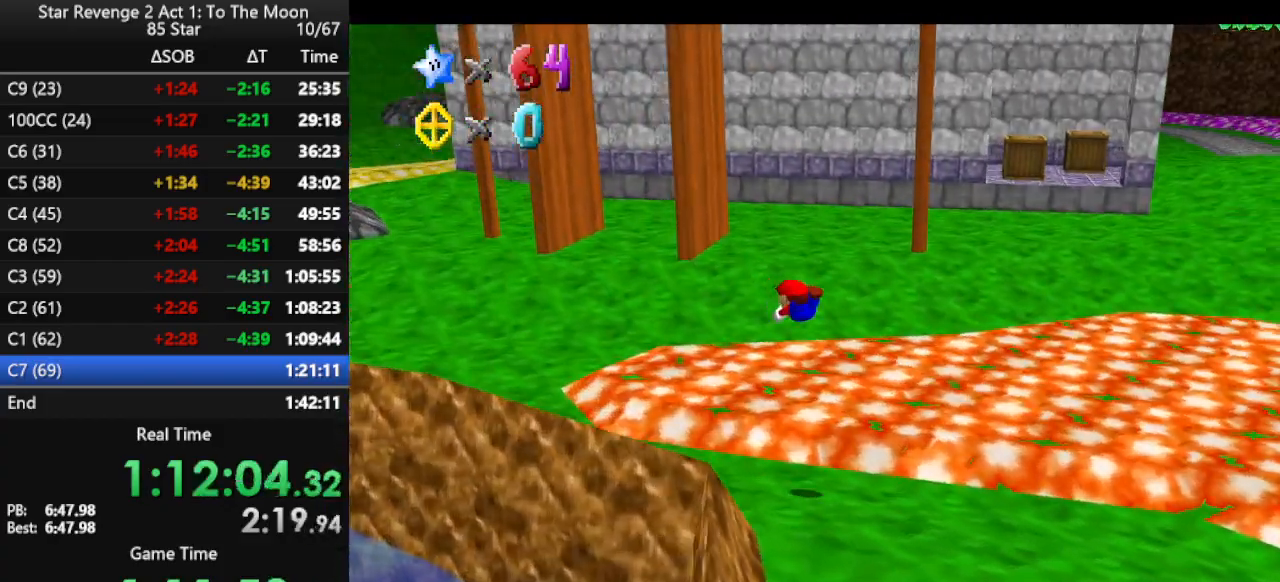
{"buttons": ["A"], "left_stick": "up-left", "events": [[367, "A", "down"], [433, "A", "up"], [467, "A", "down"]]}
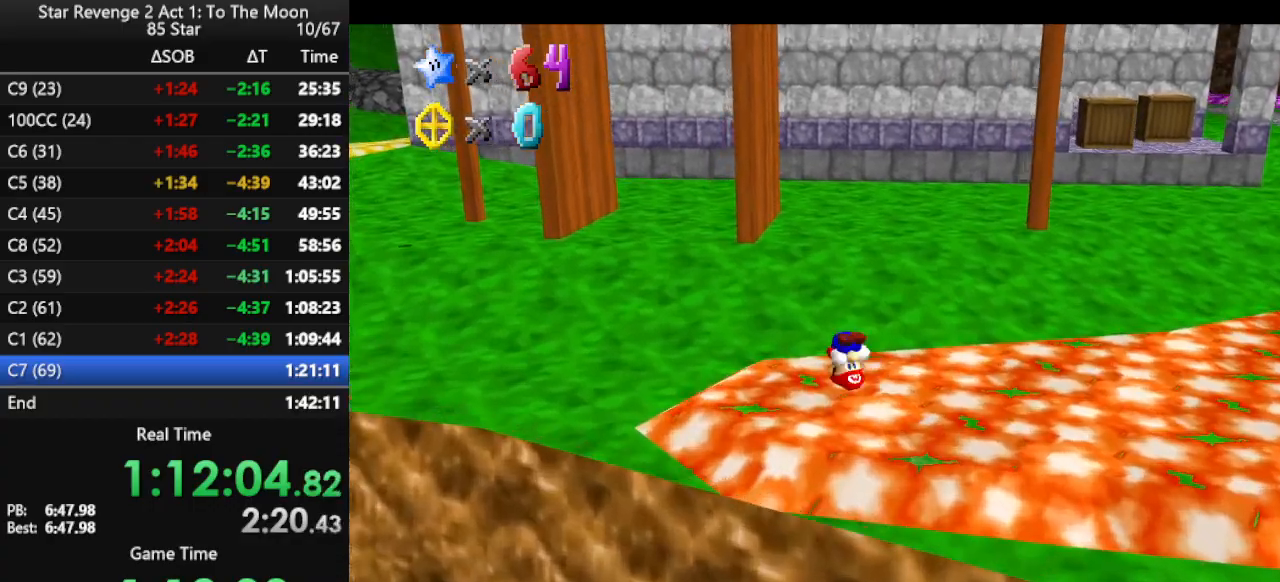
{"buttons": [], "left_stick": "up-left", "events": [[133, "A", "up"]]}
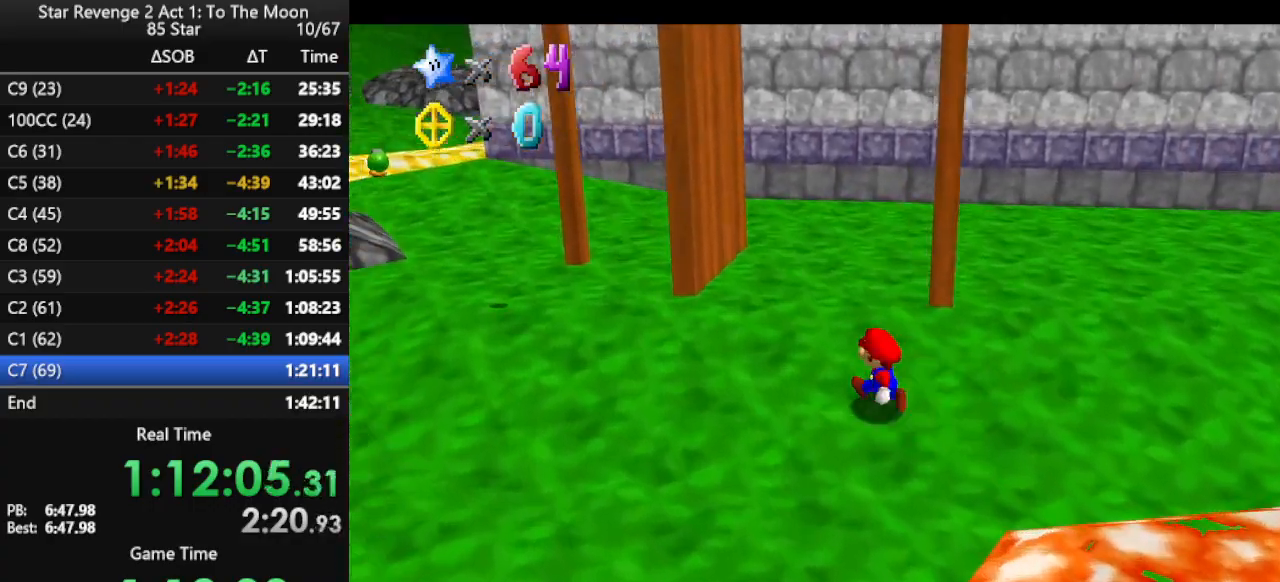
{"buttons": [], "left_stick": "down-left", "events": [[200, "left_stick", "up"], [433, "left_stick", "right"], [500, "left_stick", "down-left"]]}
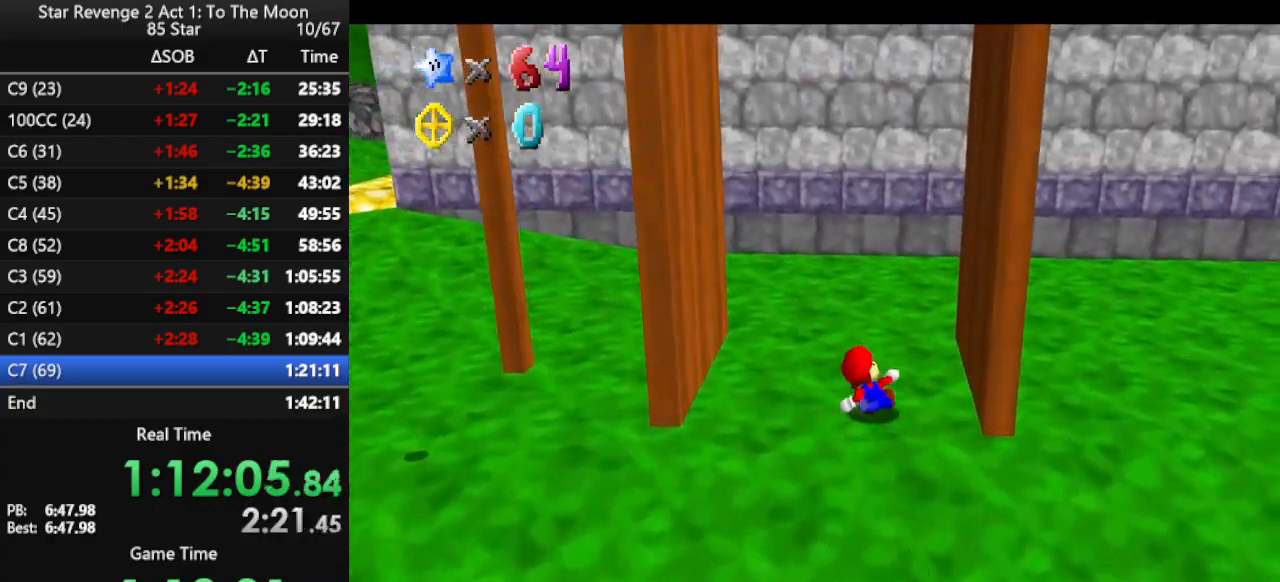
{"buttons": ["A"], "left_stick": "up-left", "events": [[33, "left_stick", "left"], [67, "A", "down"], [333, "left_stick", "up-left"]]}
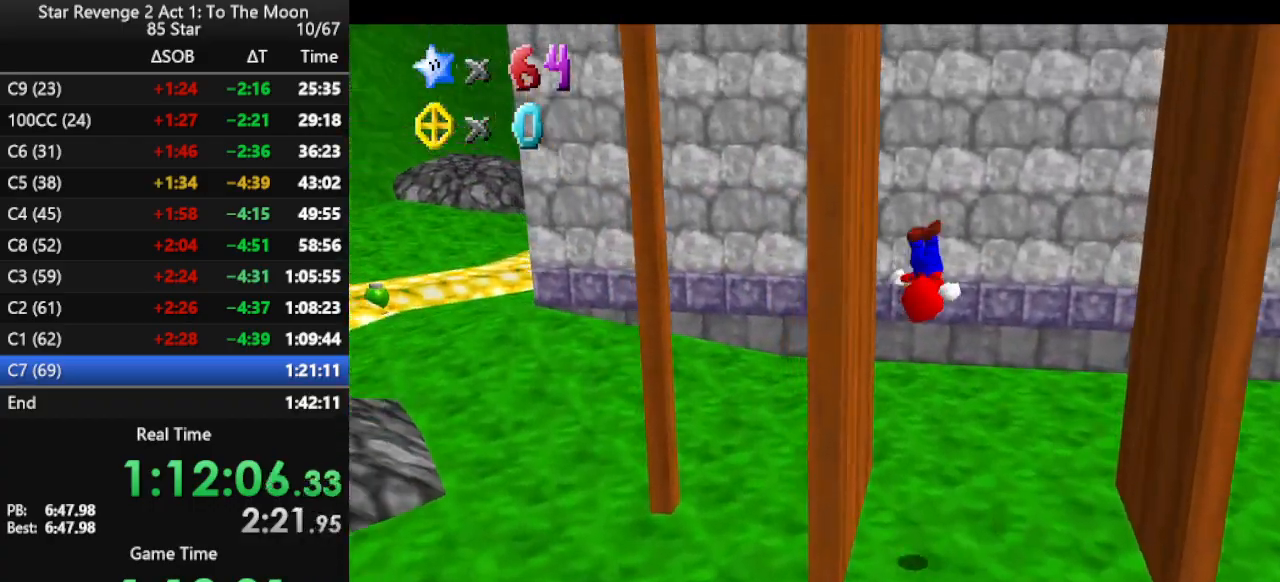
{"buttons": ["A"], "left_stick": "right", "events": [[67, "A", "up"], [167, "left_stick", "up-right"], [200, "A", "down"], [267, "left_stick", "right"]]}
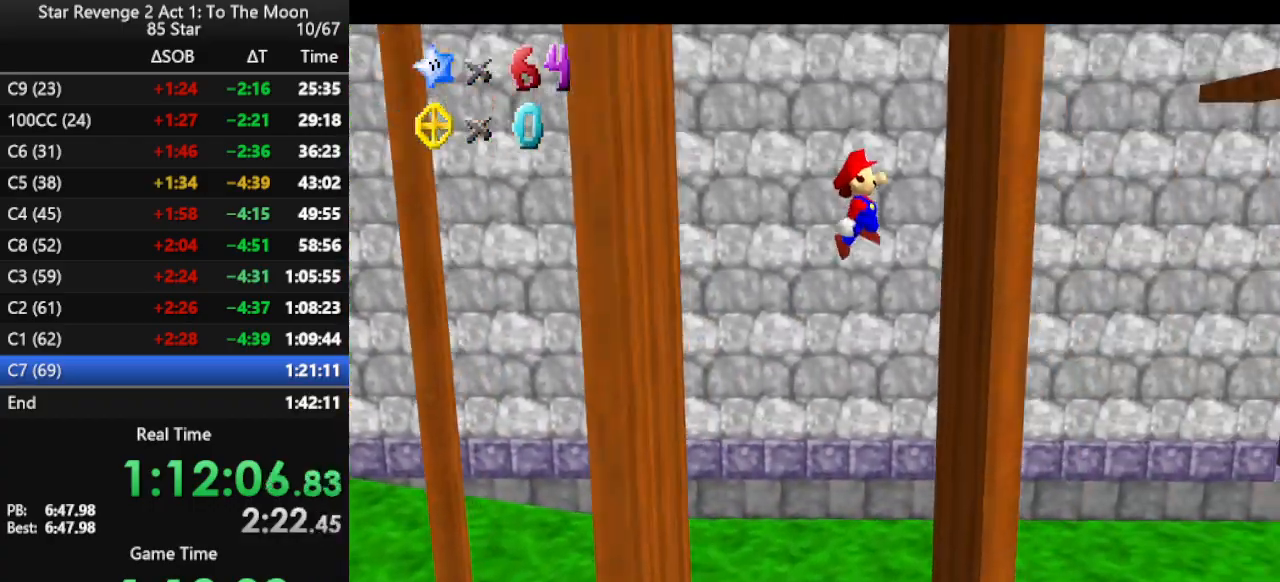
{"buttons": ["A"], "left_stick": "up-left", "events": [[100, "A", "up"], [167, "left_stick", "up"], [233, "A", "down"], [233, "left_stick", "up-left"], [400, "C_DOWN", "down"], [400, "C_RIGHT", "down"], [500, "C_DOWN", "up"], [500, "C_RIGHT", "up"]]}
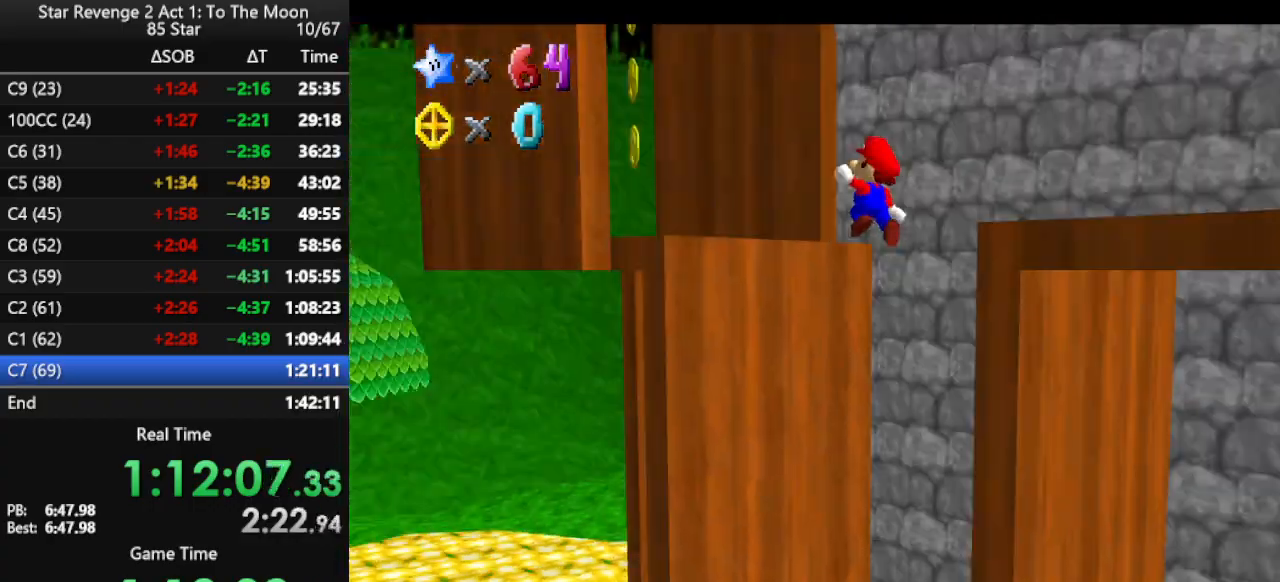
{"buttons": [], "left_stick": "down", "events": [[67, "C_RIGHT", "down"], [100, "C_DOWN", "down"], [167, "C_DOWN", "up"], [167, "C_RIGHT", "up"], [267, "A", "up"], [267, "left_stick", "left"], [400, "left_stick", "down"]]}
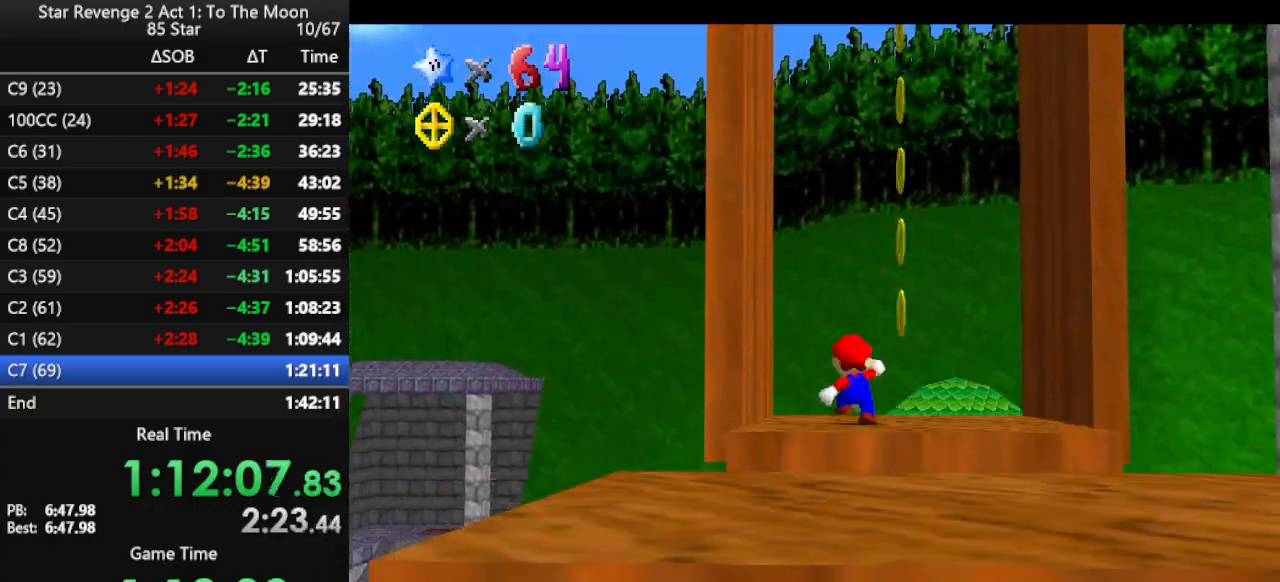
{"buttons": ["A"], "left_stick": "right", "events": [[400, "left_stick", "right"], [500, "A", "down"]]}